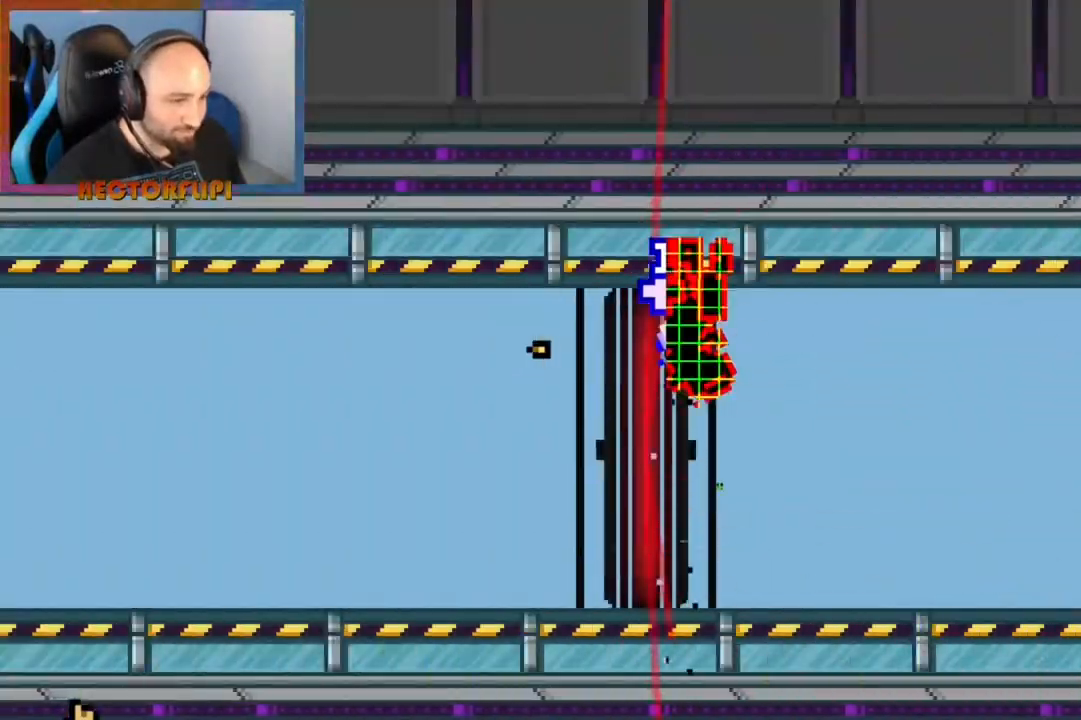
Gameplay with a controller (Xbox layout); each line is a JSON object with the inputs held at the frame after it. "events" lists button and stick changes between this image and that frame as [ms after this image, input, new state], when the widget could be followed in between. Not read: L3 R3.
{"buttons": ["L1"], "left_stick": "center", "right_stick": "center", "events": [[167, "L1", "down"]]}
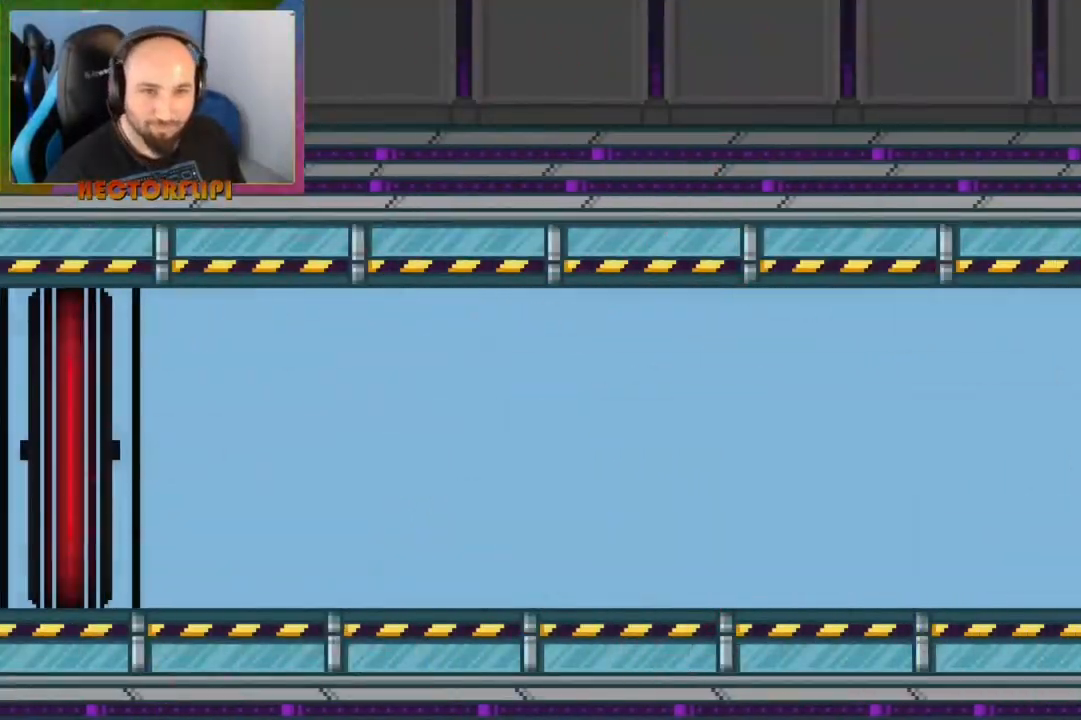
{"buttons": ["L1"], "left_stick": "center", "right_stick": "center", "events": []}
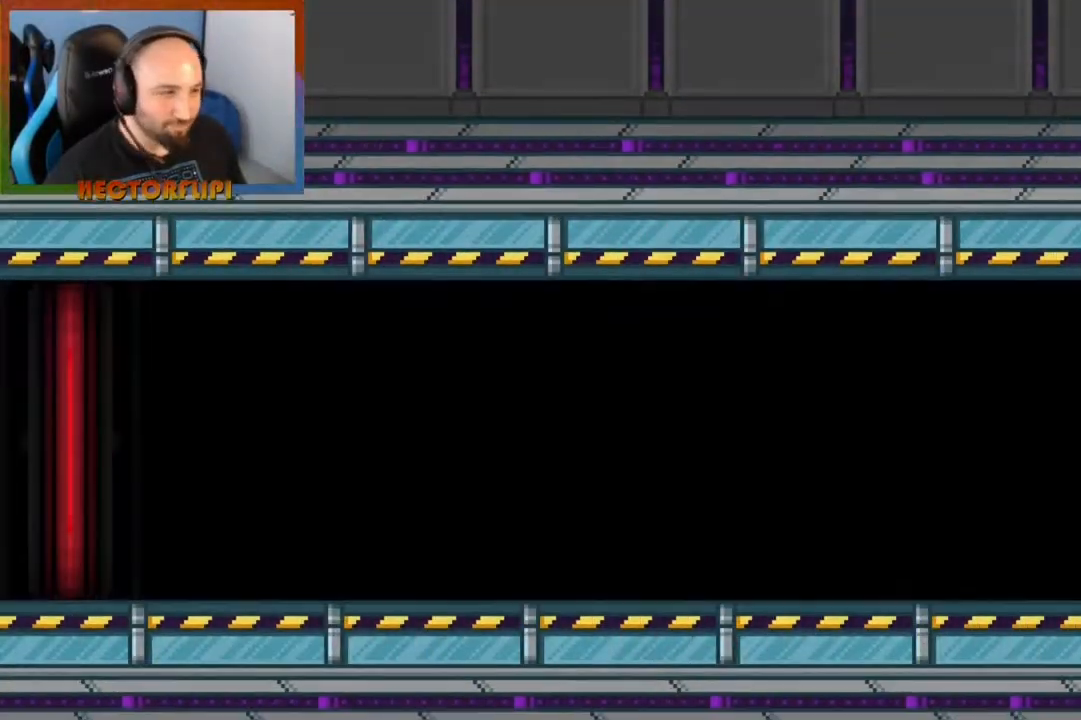
{"buttons": ["L1"], "left_stick": "center", "right_stick": "center", "events": []}
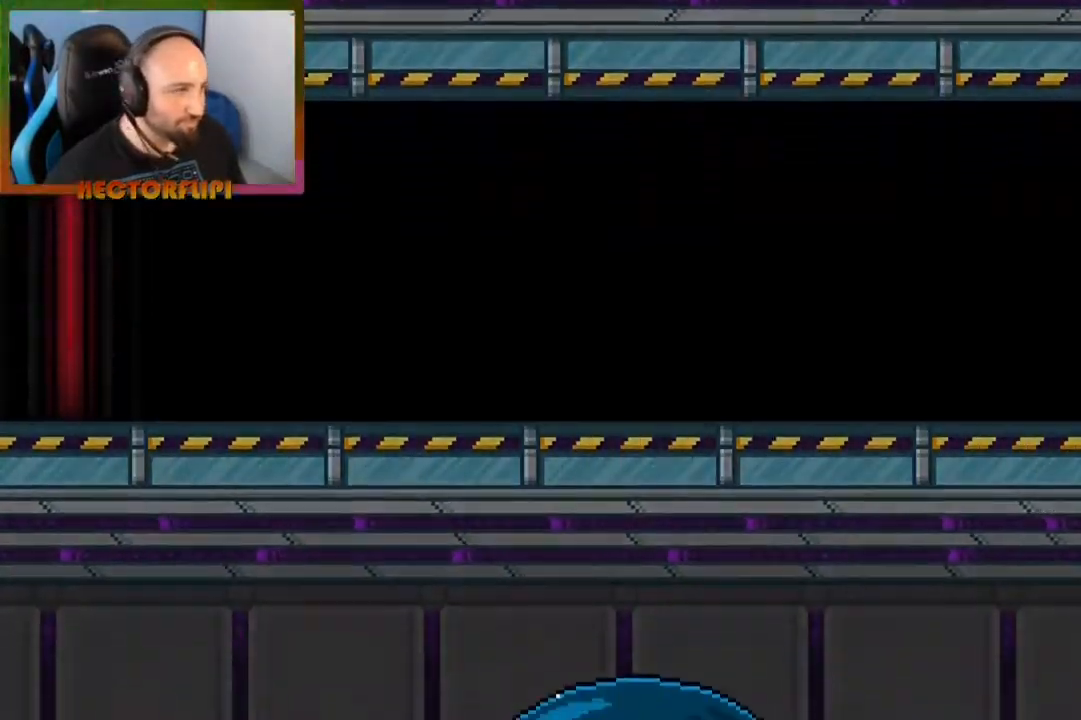
{"buttons": ["L1"], "left_stick": "up-right", "right_stick": "center", "events": [[367, "left_stick", "right"], [433, "left_stick", "up-right"]]}
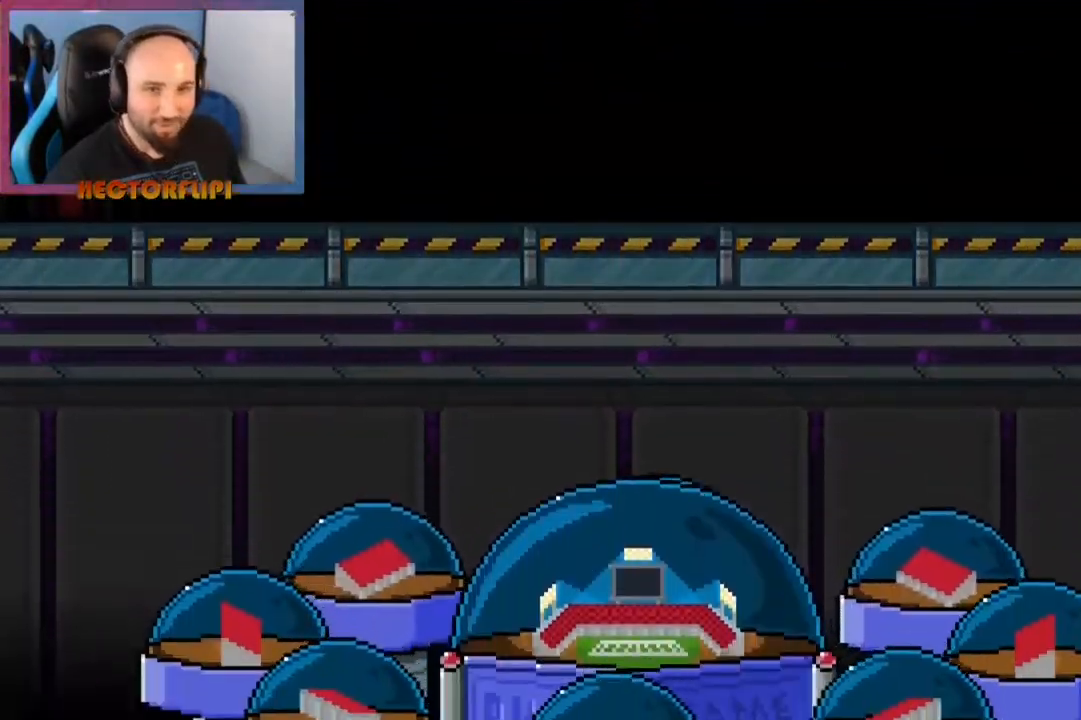
{"buttons": ["L1"], "left_stick": "center", "right_stick": "center", "events": [[100, "left_stick", "up-left"], [217, "left_stick", "center"], [317, "left_stick", "right"], [500, "left_stick", "center"]]}
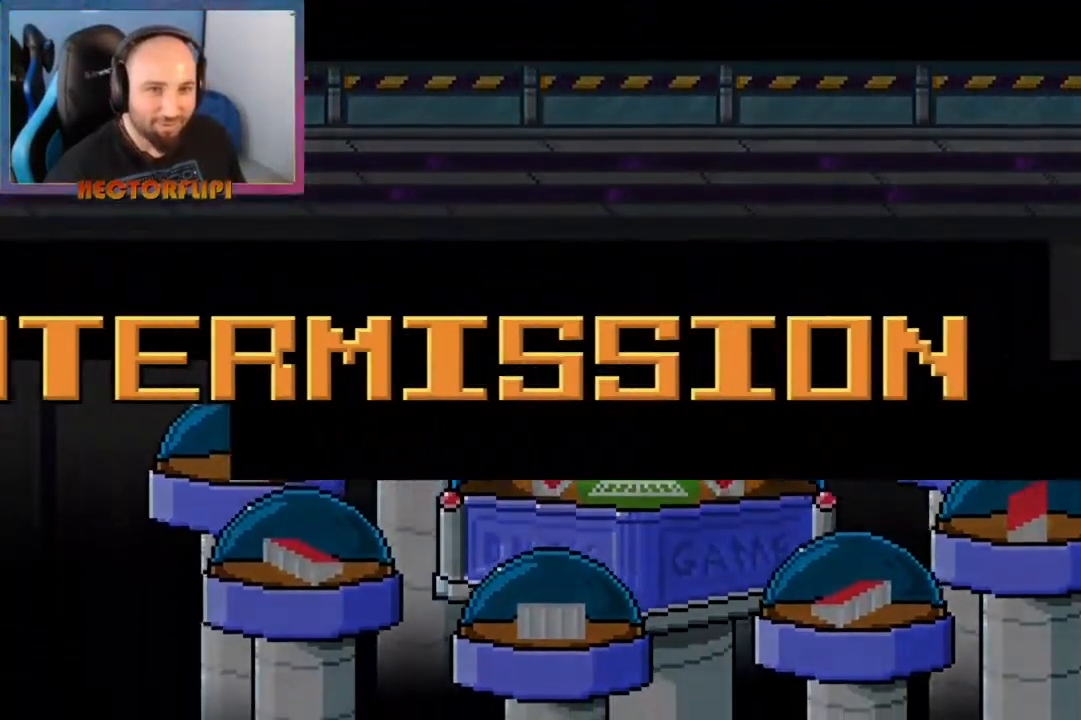
{"buttons": ["L1"], "left_stick": "down-left", "right_stick": "center", "events": [[83, "left_stick", "down-left"], [250, "left_stick", "center"], [300, "left_stick", "right"], [467, "left_stick", "down-left"]]}
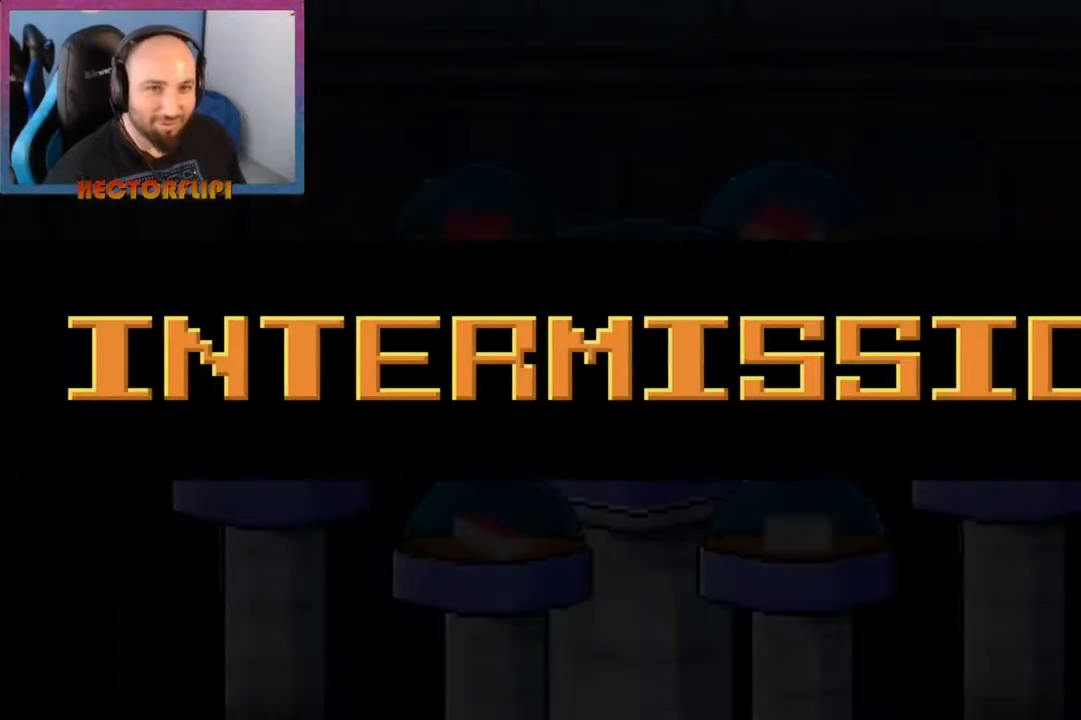
{"buttons": ["L1"], "left_stick": "right", "right_stick": "center", "events": [[150, "left_stick", "right"], [283, "left_stick", "down-left"], [467, "left_stick", "right"]]}
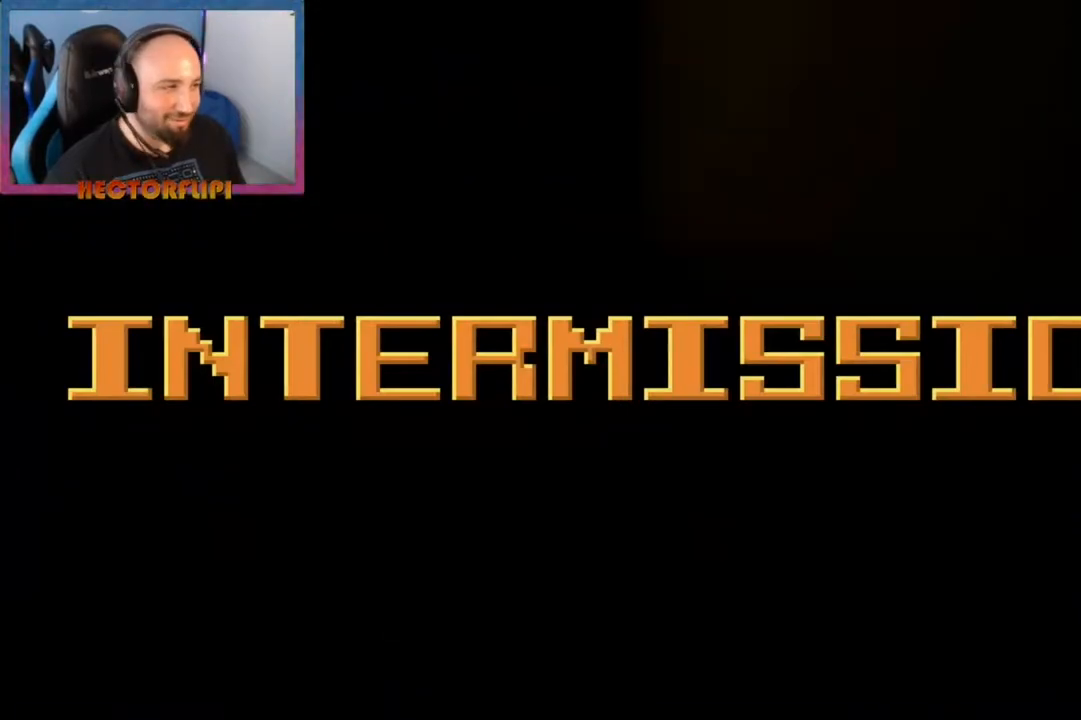
{"buttons": ["L1"], "left_stick": "center", "right_stick": "center", "events": [[100, "left_stick", "center"], [167, "left_stick", "down-left"], [283, "left_stick", "up-right"], [450, "left_stick", "center"]]}
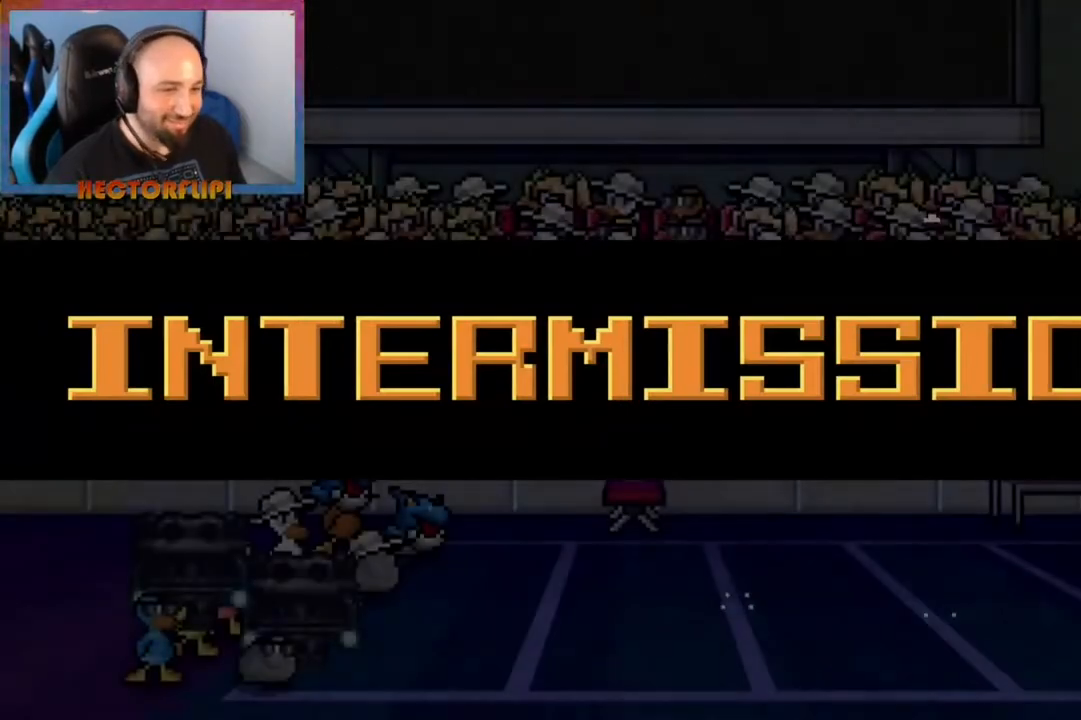
{"buttons": ["A"], "left_stick": "center", "right_stick": "center", "events": [[433, "A", "down"], [433, "L1", "up"]]}
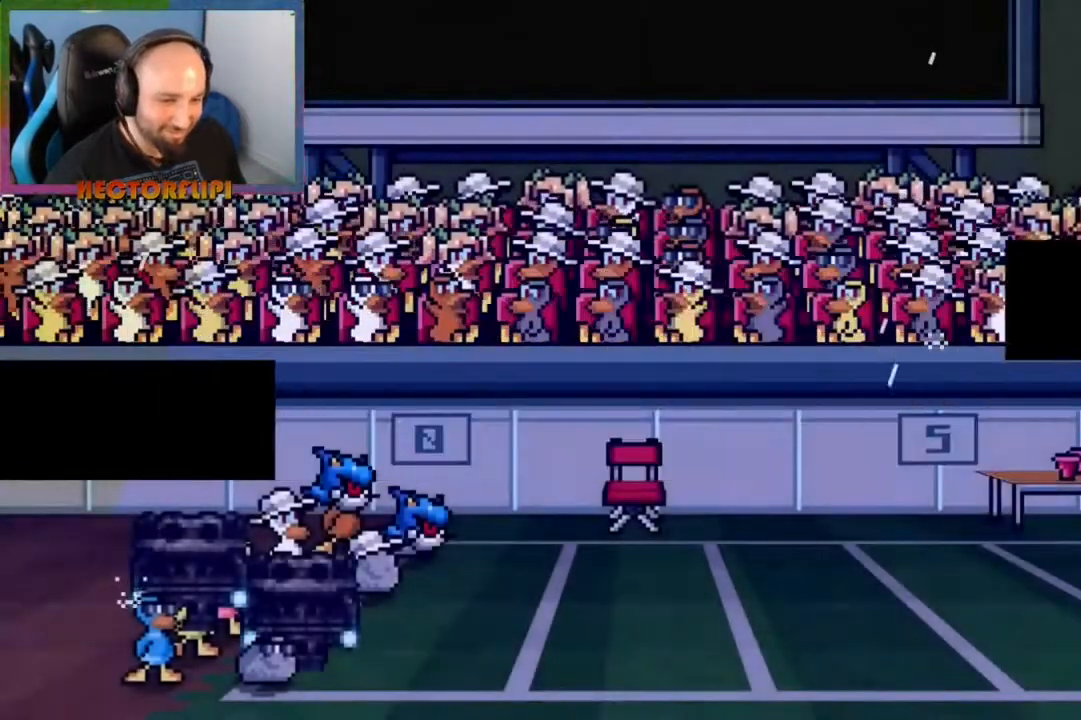
{"buttons": [], "left_stick": "center", "right_stick": "center", "events": [[50, "A", "up"], [200, "A", "down"], [283, "A", "up"], [367, "A", "down"], [467, "A", "up"]]}